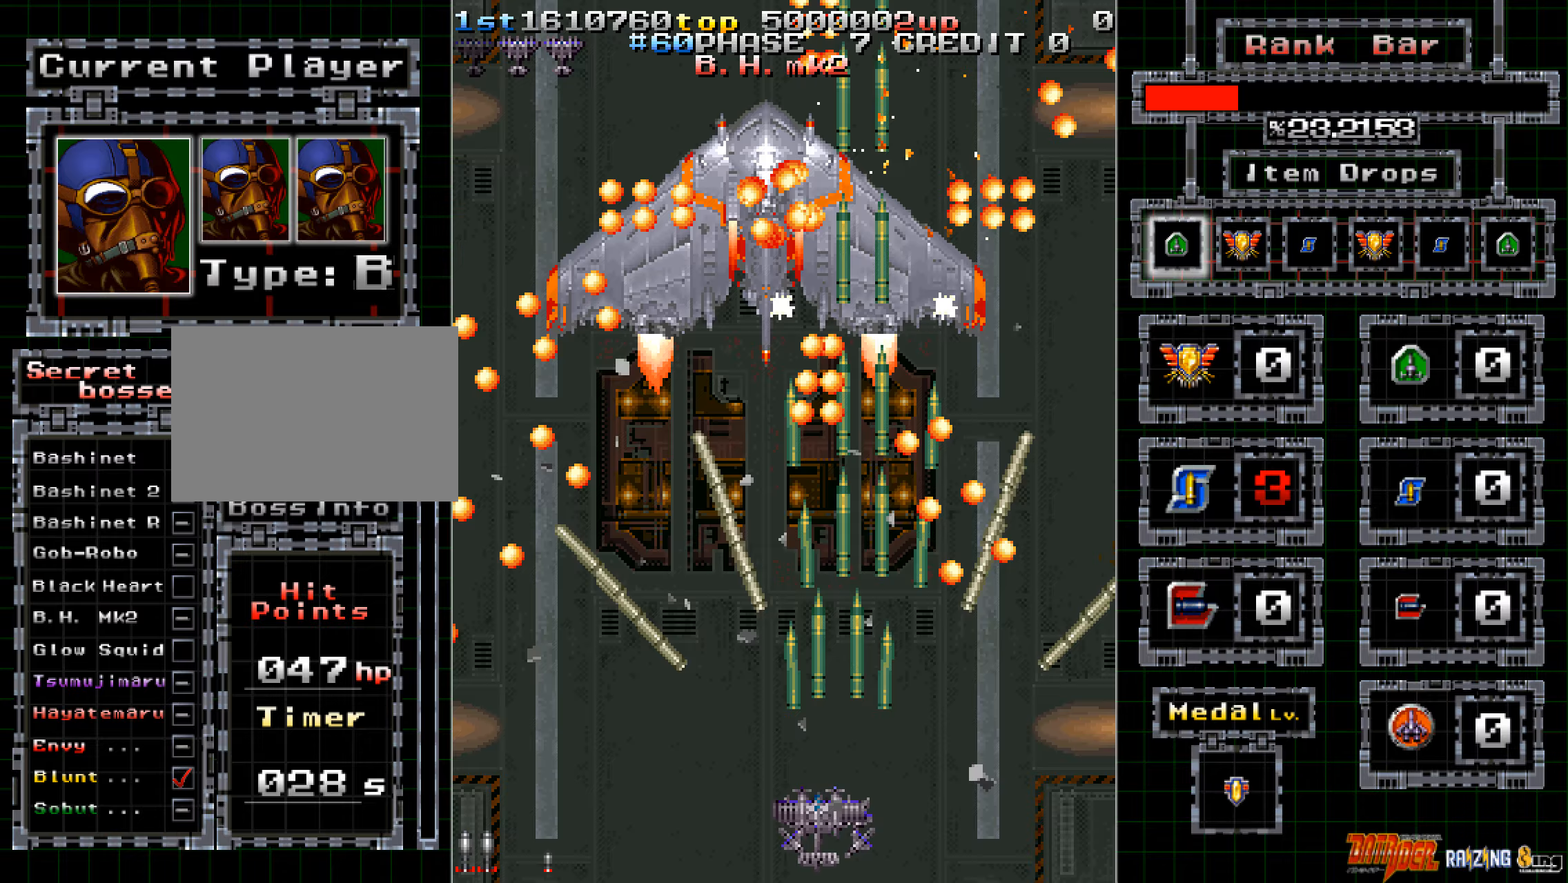
Gameplay with a controller (arcade stick); each line is a JSON object with the inputs held at the frame after it. "events" lists button and stick changes between this image and that frame as [ms after this image, input, new state], when the widget could be followed in between. Not read: L3 R3 START.
{"buttons": ["A"], "left_stick": "left", "events": [[151, "left_stick", "left"]]}
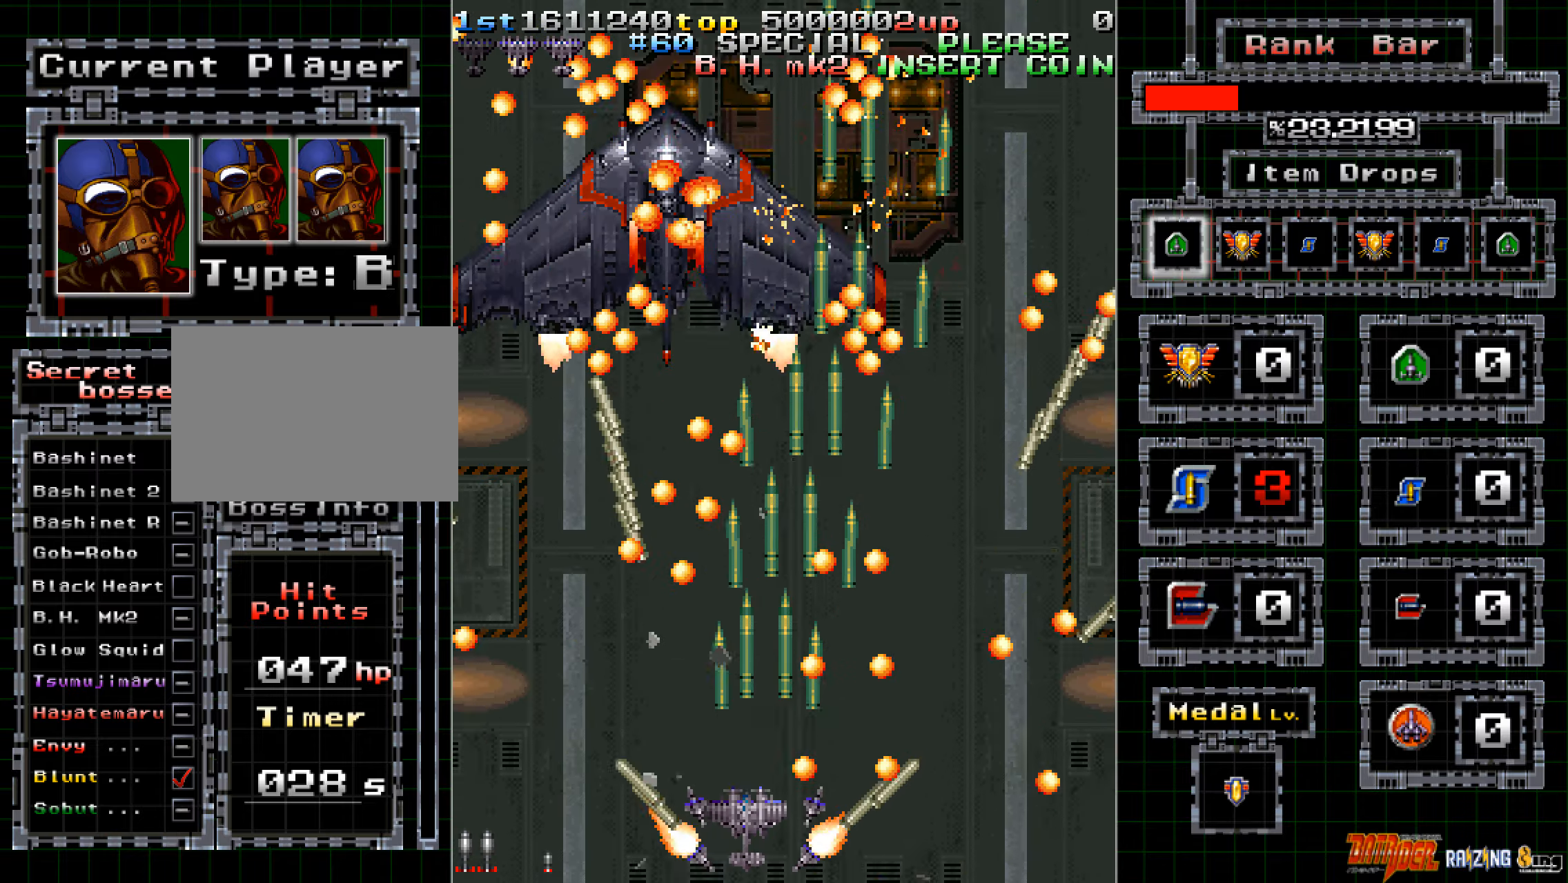
{"buttons": ["A"], "left_stick": "center", "events": [[117, "left_stick", "center"]]}
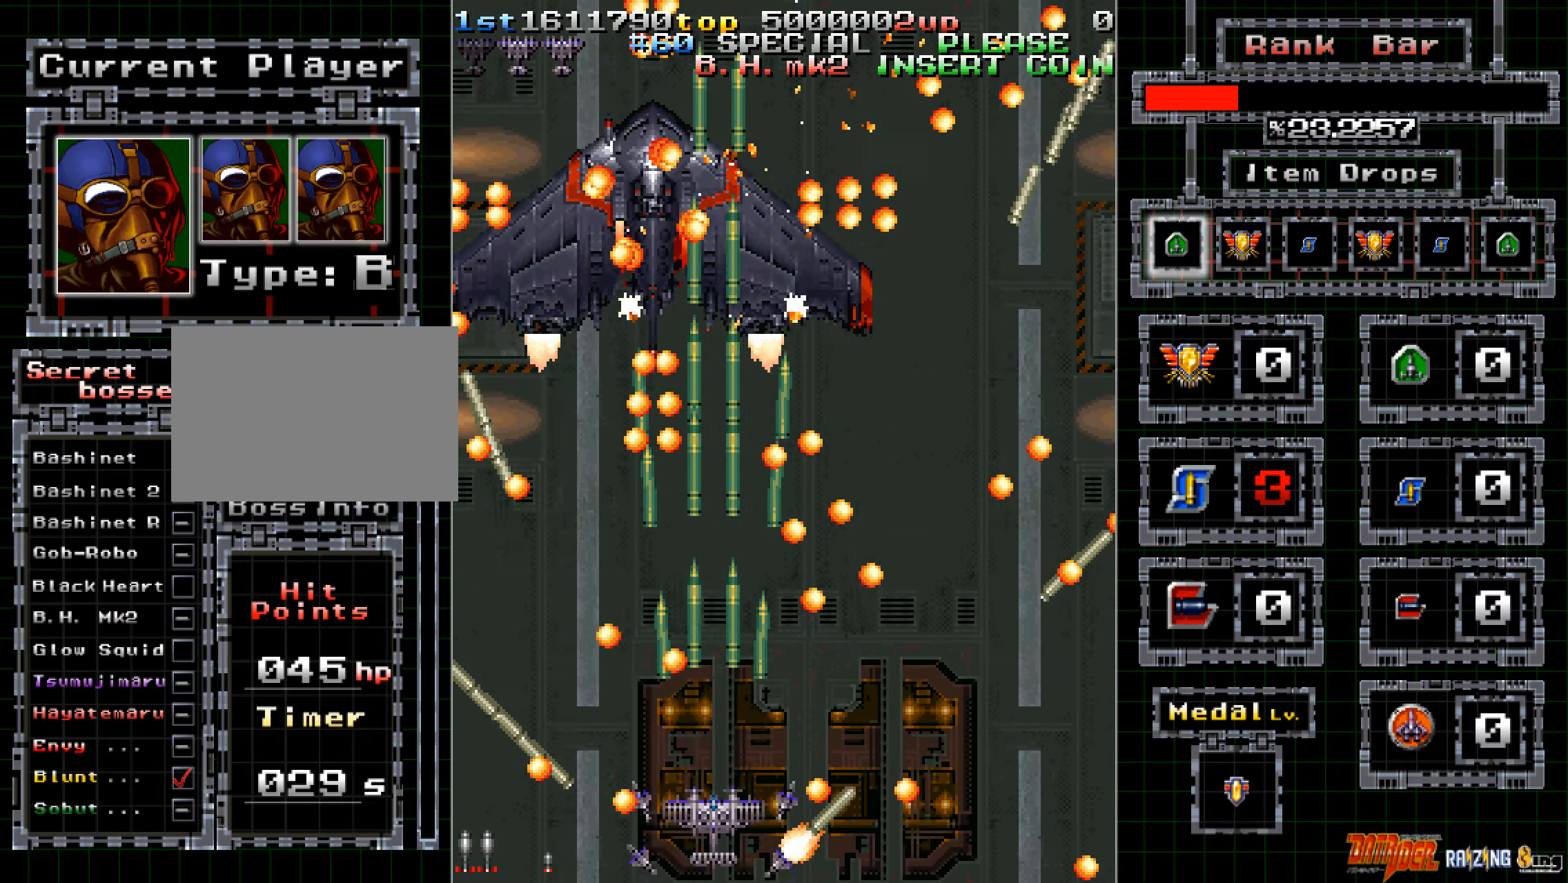
{"buttons": ["A"], "left_stick": "right", "events": [[134, "left_stick", "right"], [218, "left_stick", "center"], [469, "left_stick", "right"]]}
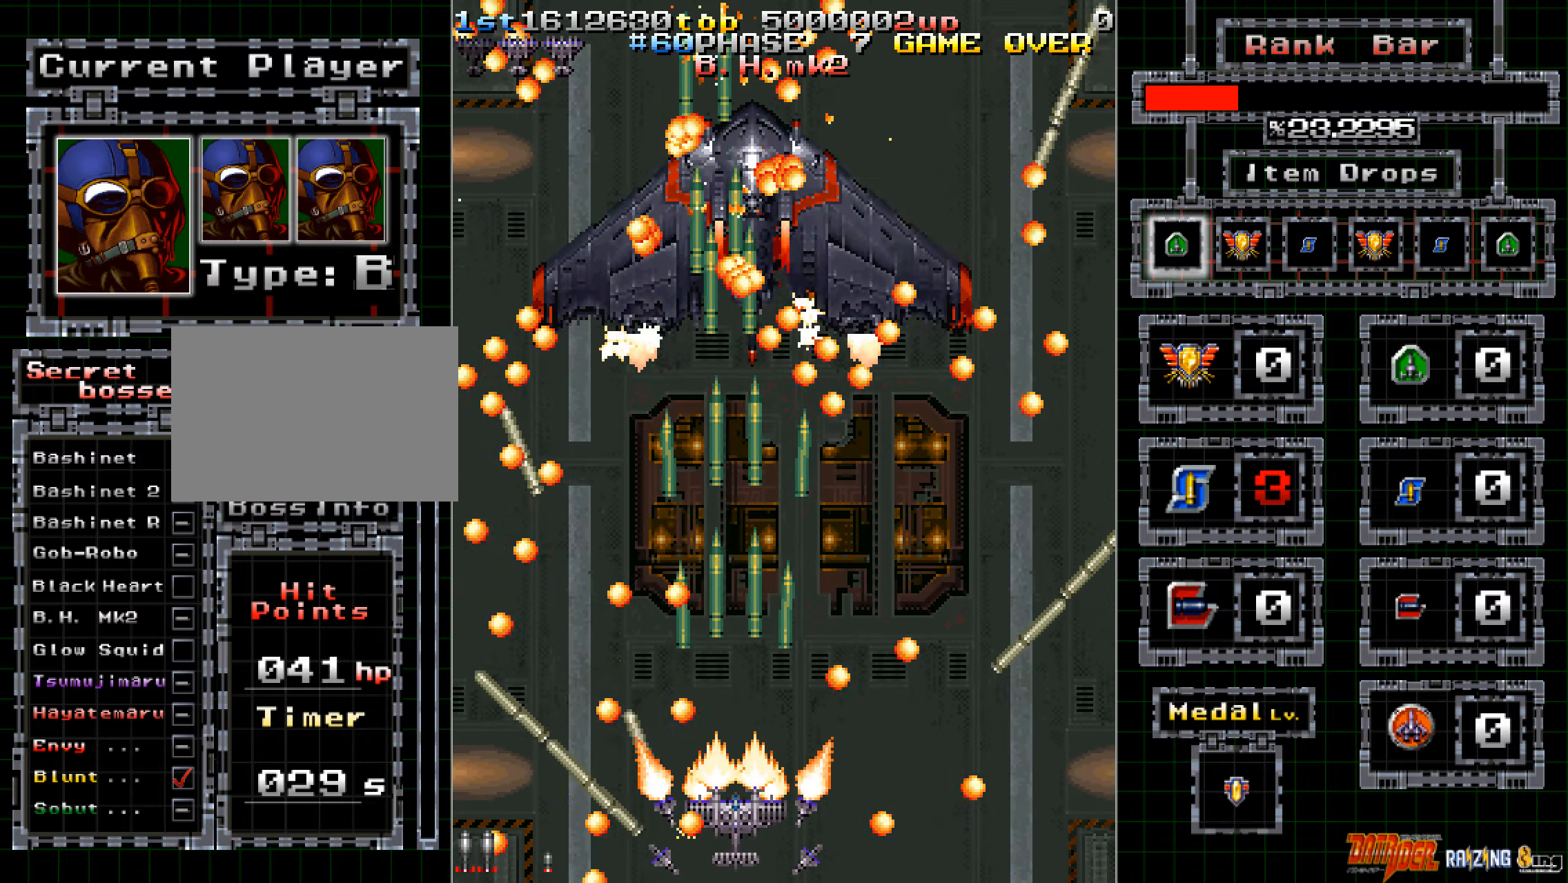
{"buttons": ["A"], "left_stick": "center", "events": [[33, "left_stick", "center"], [285, "left_stick", "right"], [352, "left_stick", "center"]]}
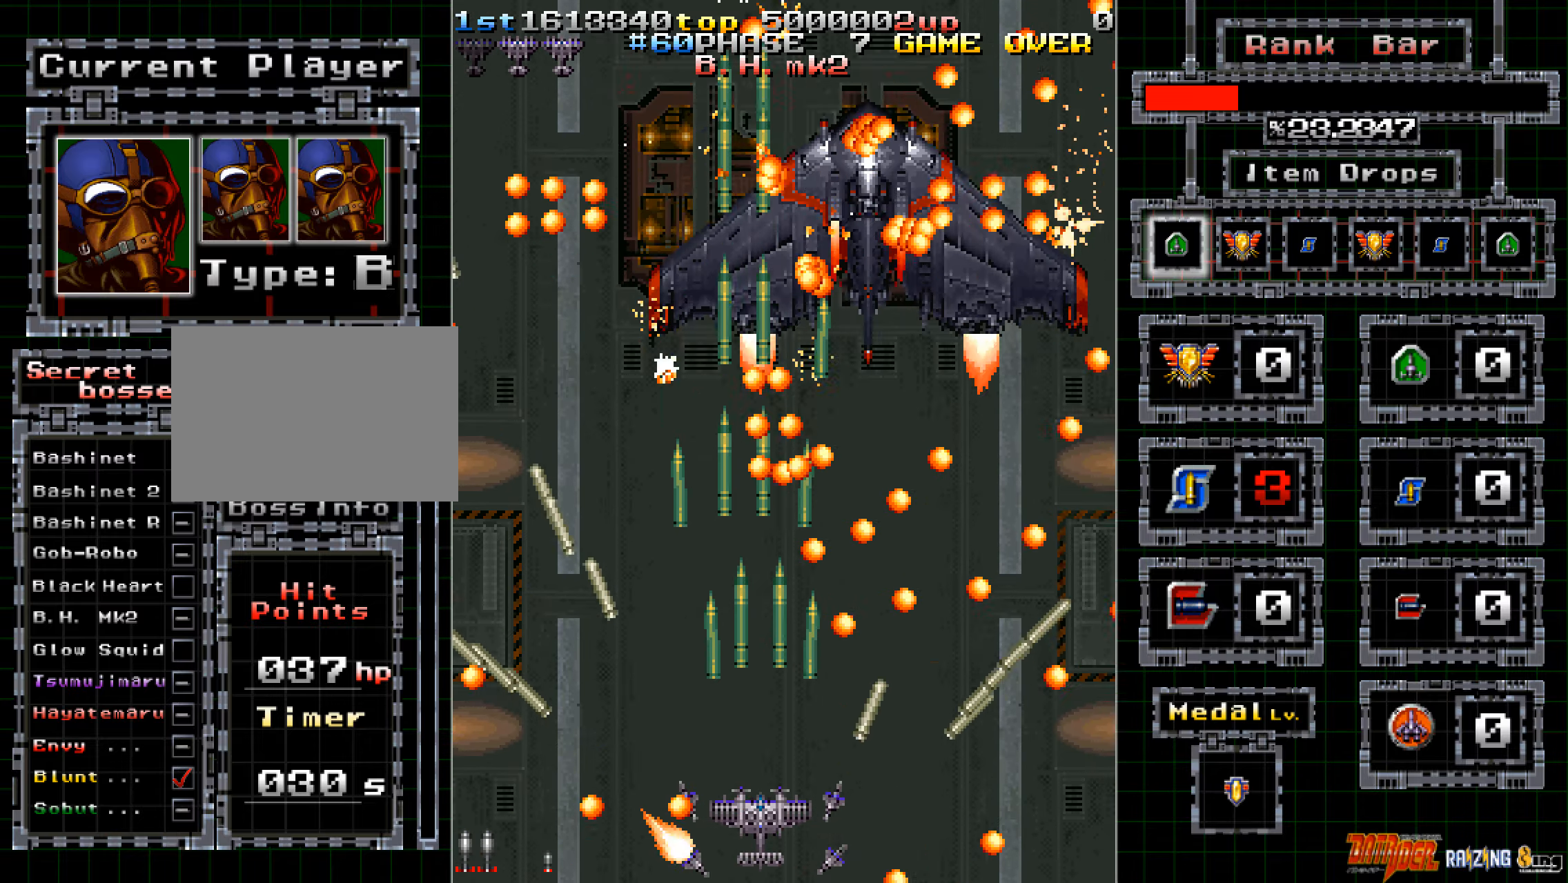
{"buttons": ["A"], "left_stick": "left", "events": [[185, "left_stick", "right"], [352, "left_stick", "center"], [453, "left_stick", "left"]]}
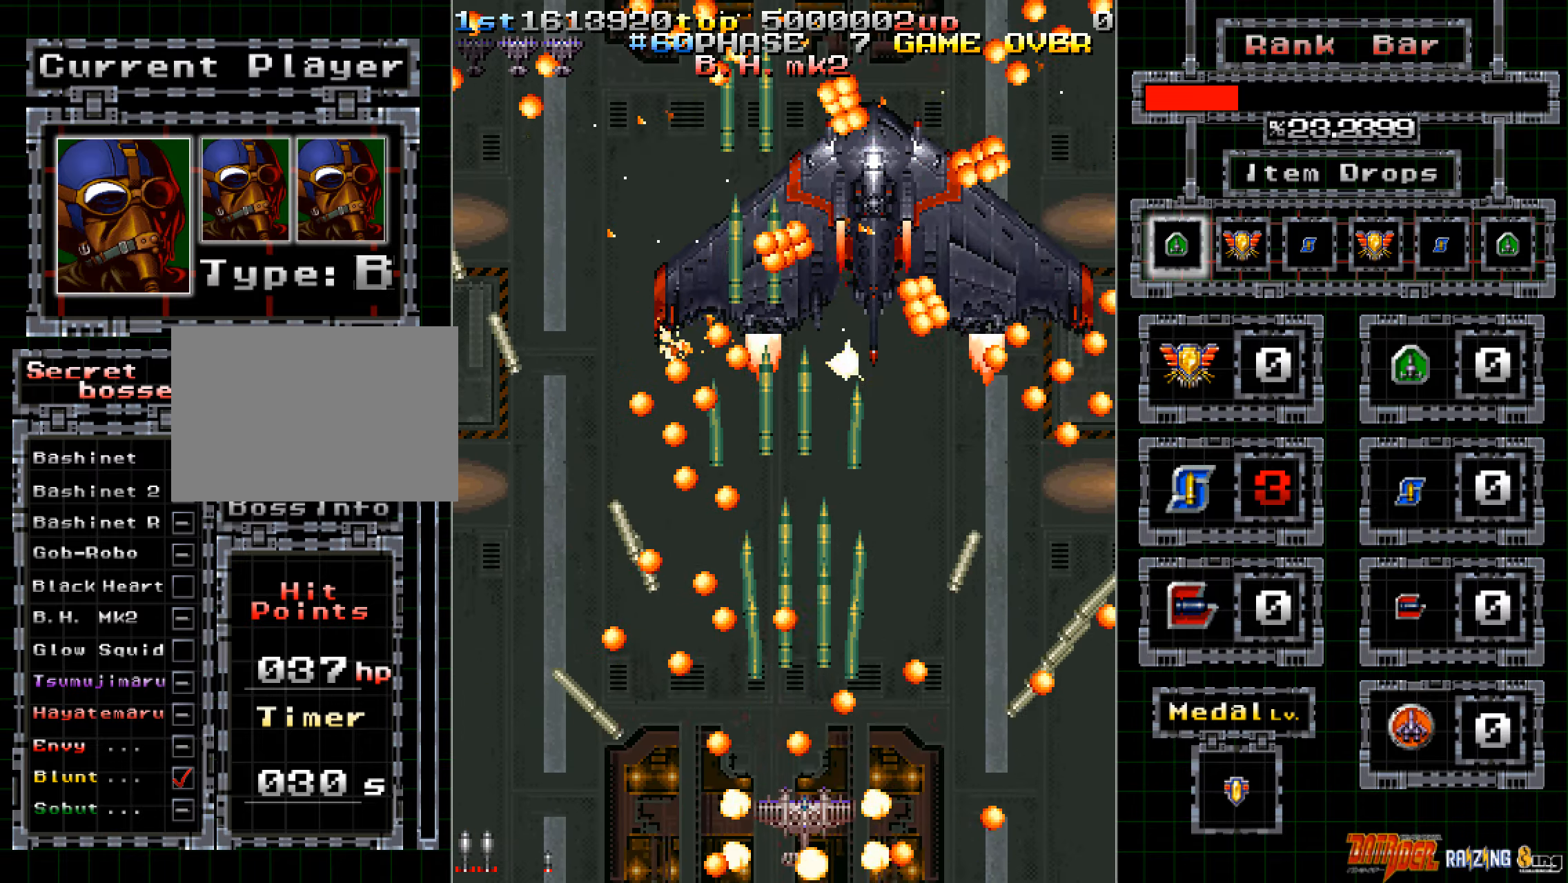
{"buttons": ["A"], "left_stick": "down-right", "events": [[151, "left_stick", "center"], [436, "left_stick", "down-right"]]}
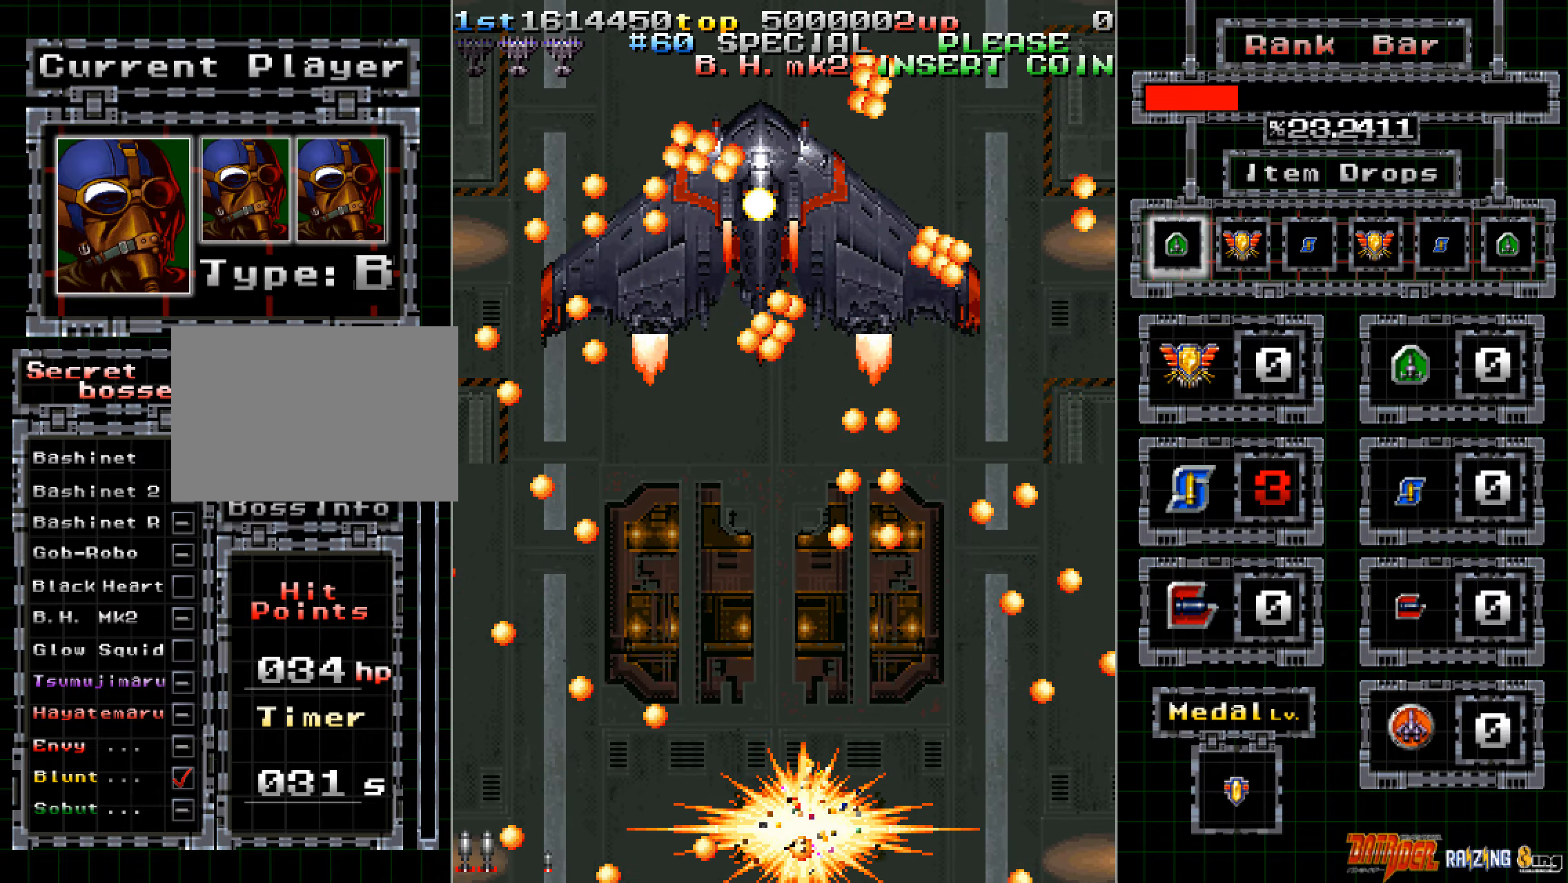
{"buttons": ["A"], "left_stick": "up-right", "events": [[67, "left_stick", "up"], [168, "left_stick", "right"], [235, "left_stick", "up"], [336, "left_stick", "down-right"], [403, "left_stick", "up-left"], [486, "left_stick", "up-right"]]}
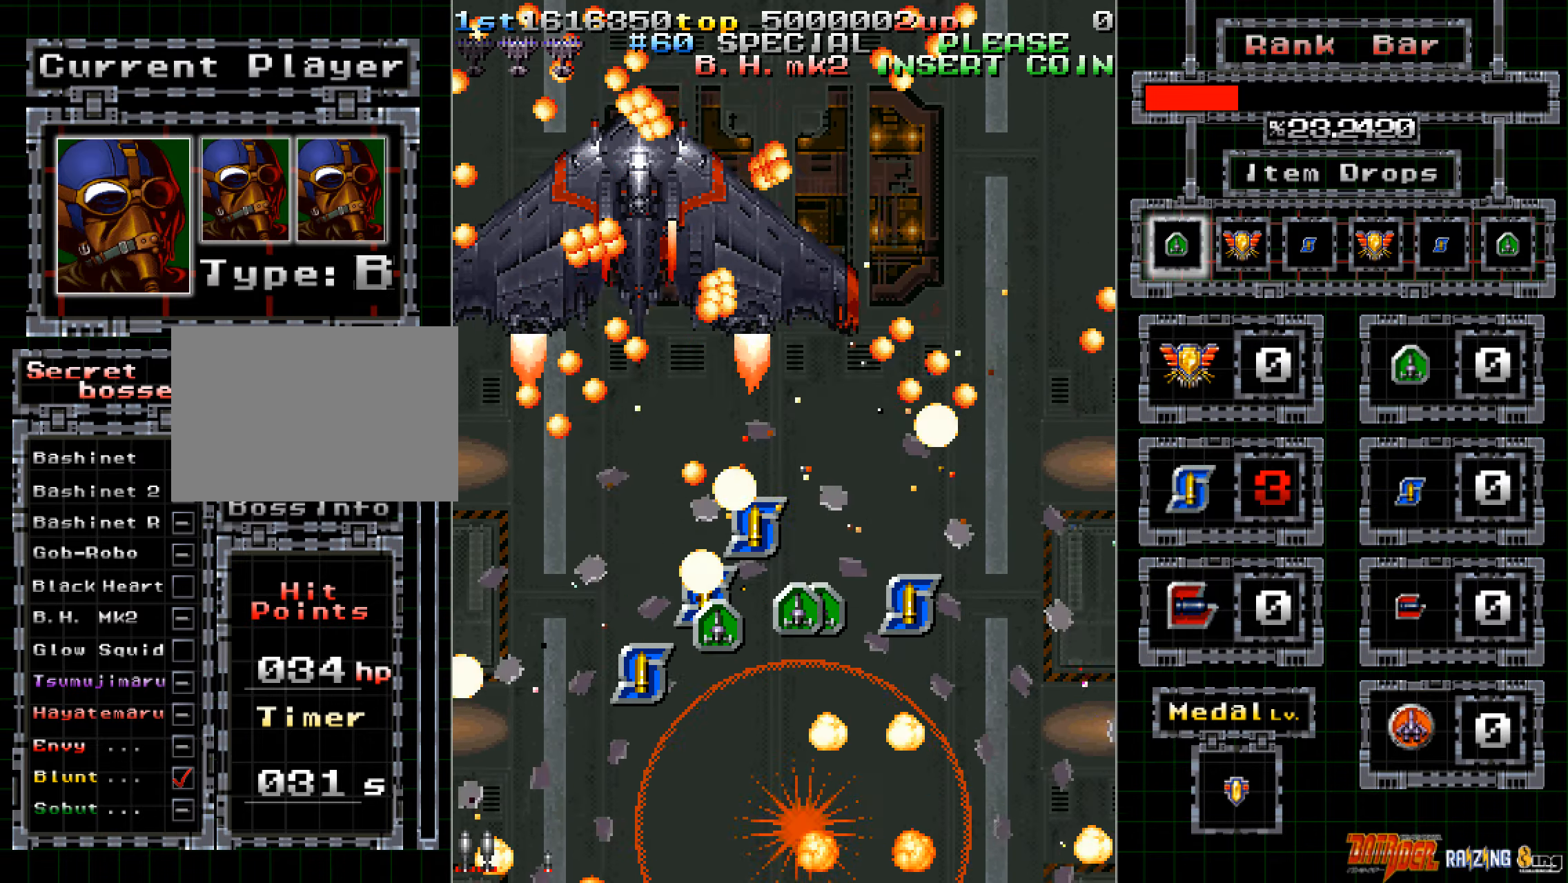
{"buttons": ["A"], "left_stick": "center", "events": [[34, "left_stick", "up-left"], [134, "left_stick", "down-right"], [201, "left_stick", "up-left"], [268, "left_stick", "right"], [336, "left_stick", "up"], [453, "left_stick", "center"]]}
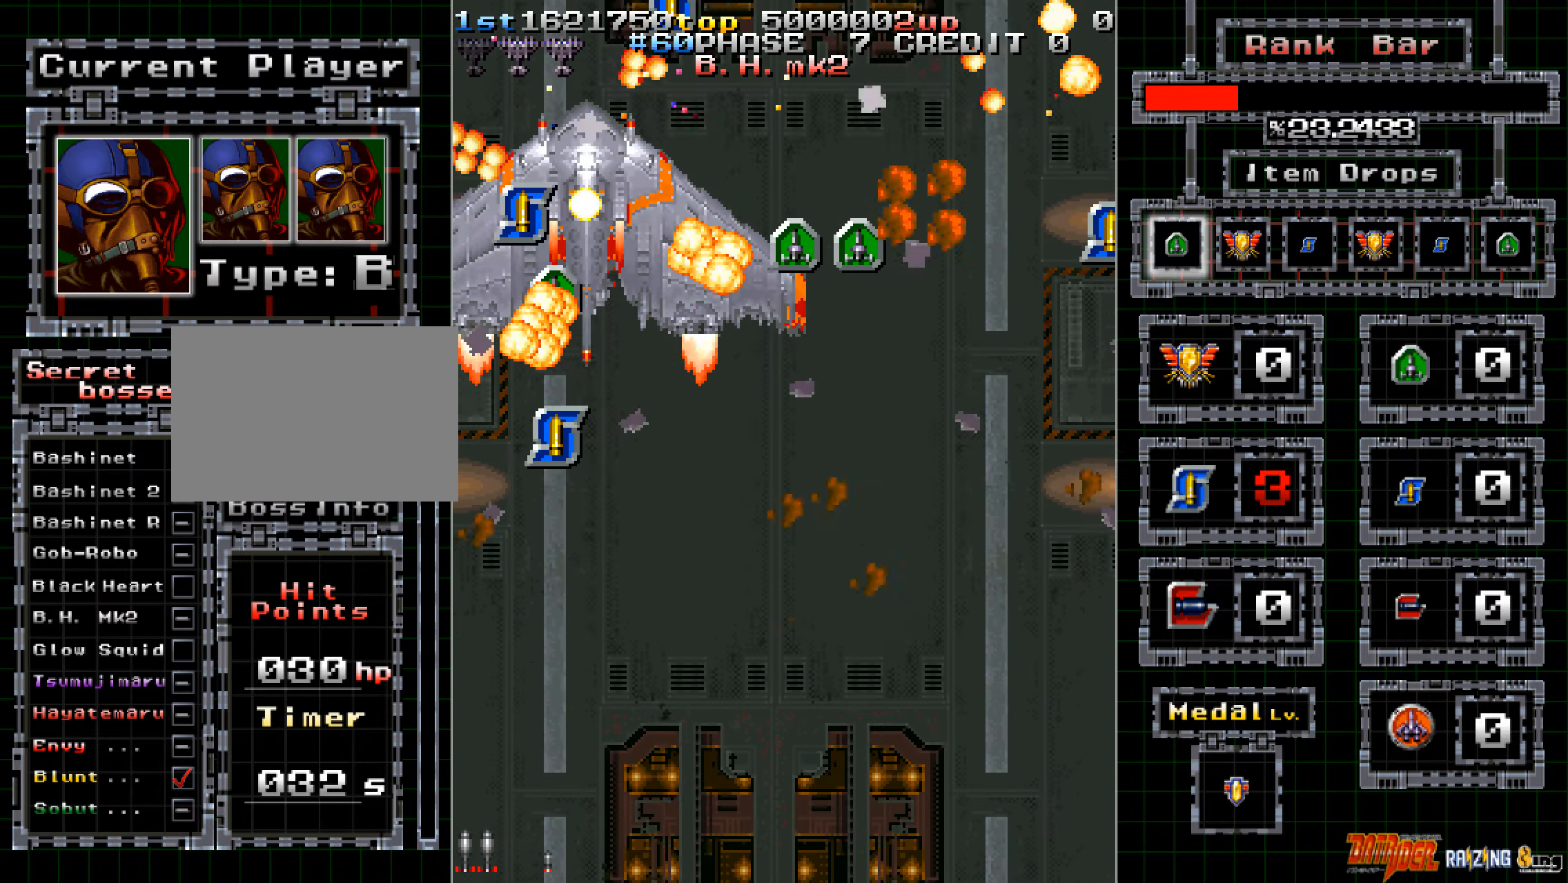
{"buttons": ["A"], "left_stick": "center", "events": []}
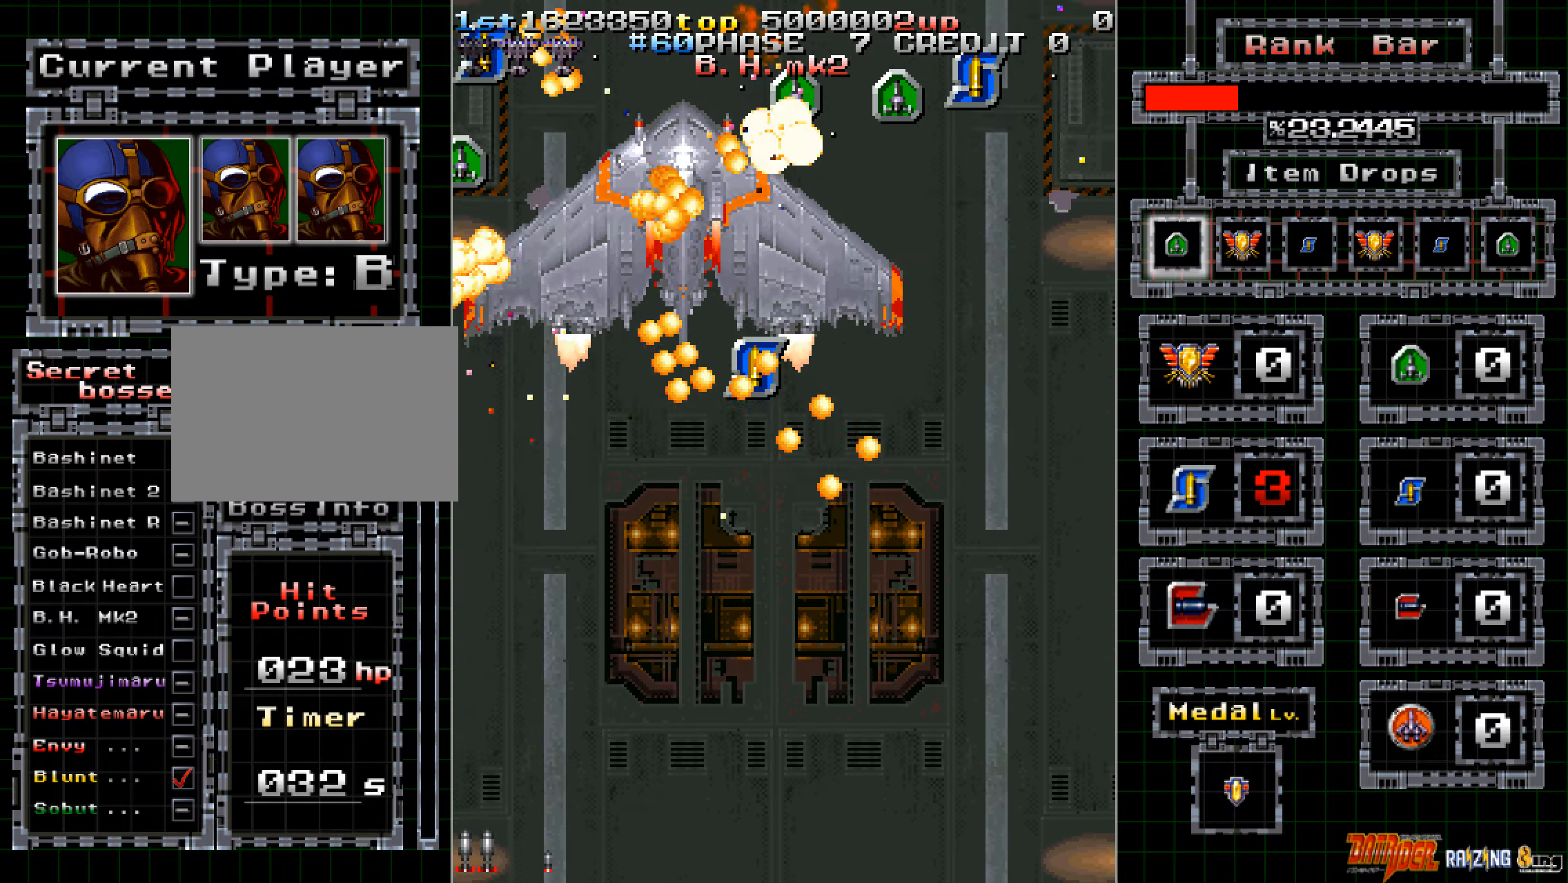
{"buttons": ["A"], "left_stick": "right", "events": [[167, "left_stick", "up-right"], [452, "left_stick", "right"]]}
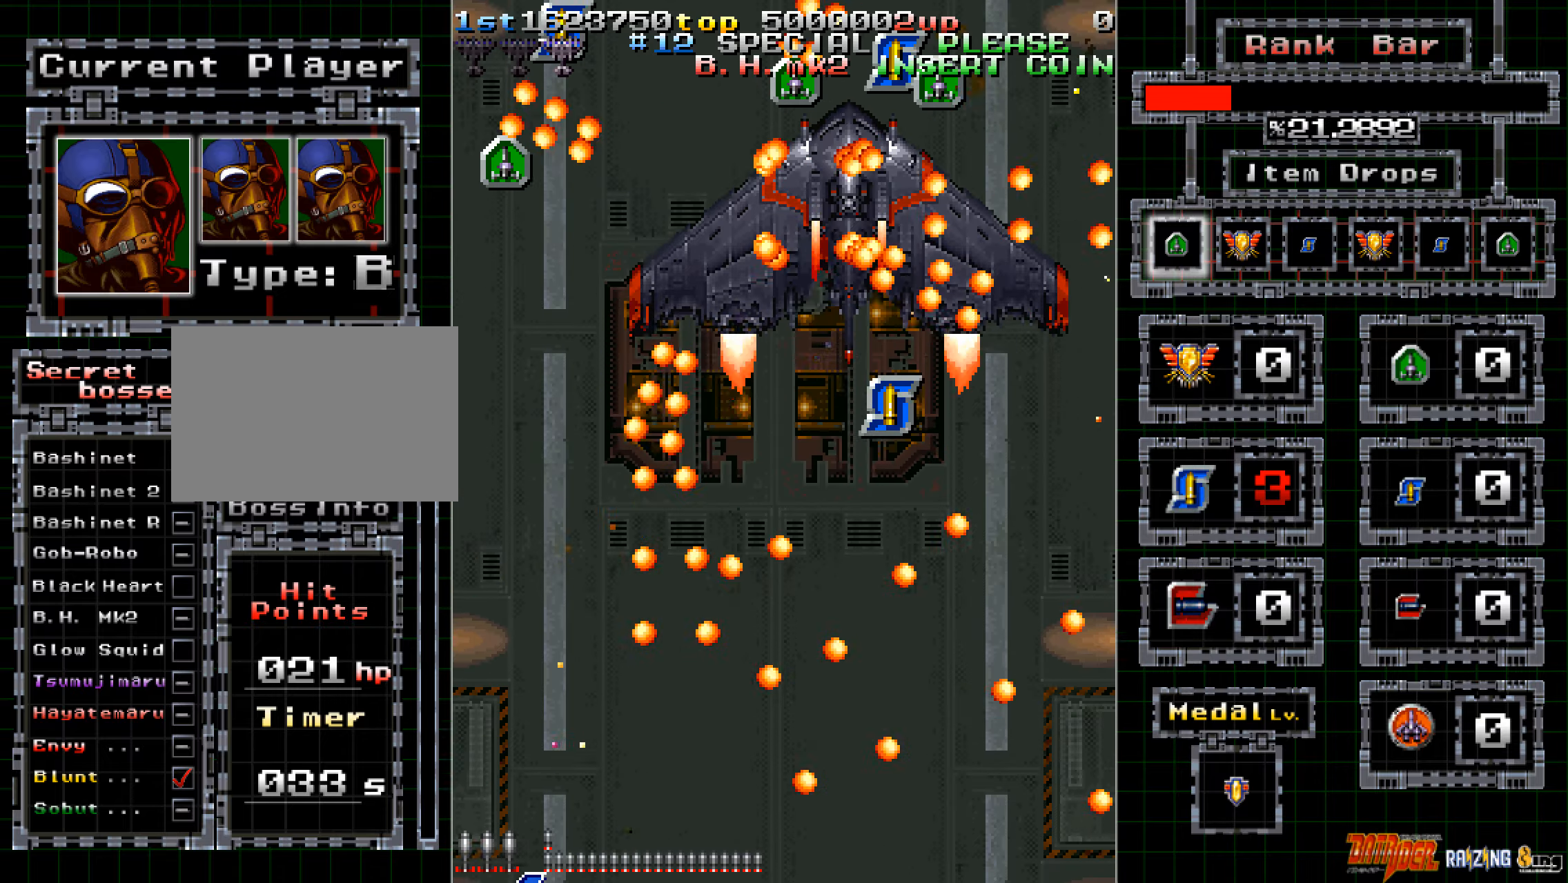
{"buttons": ["A"], "left_stick": "right", "events": [[83, "left_stick", "up-right"], [268, "left_stick", "right"]]}
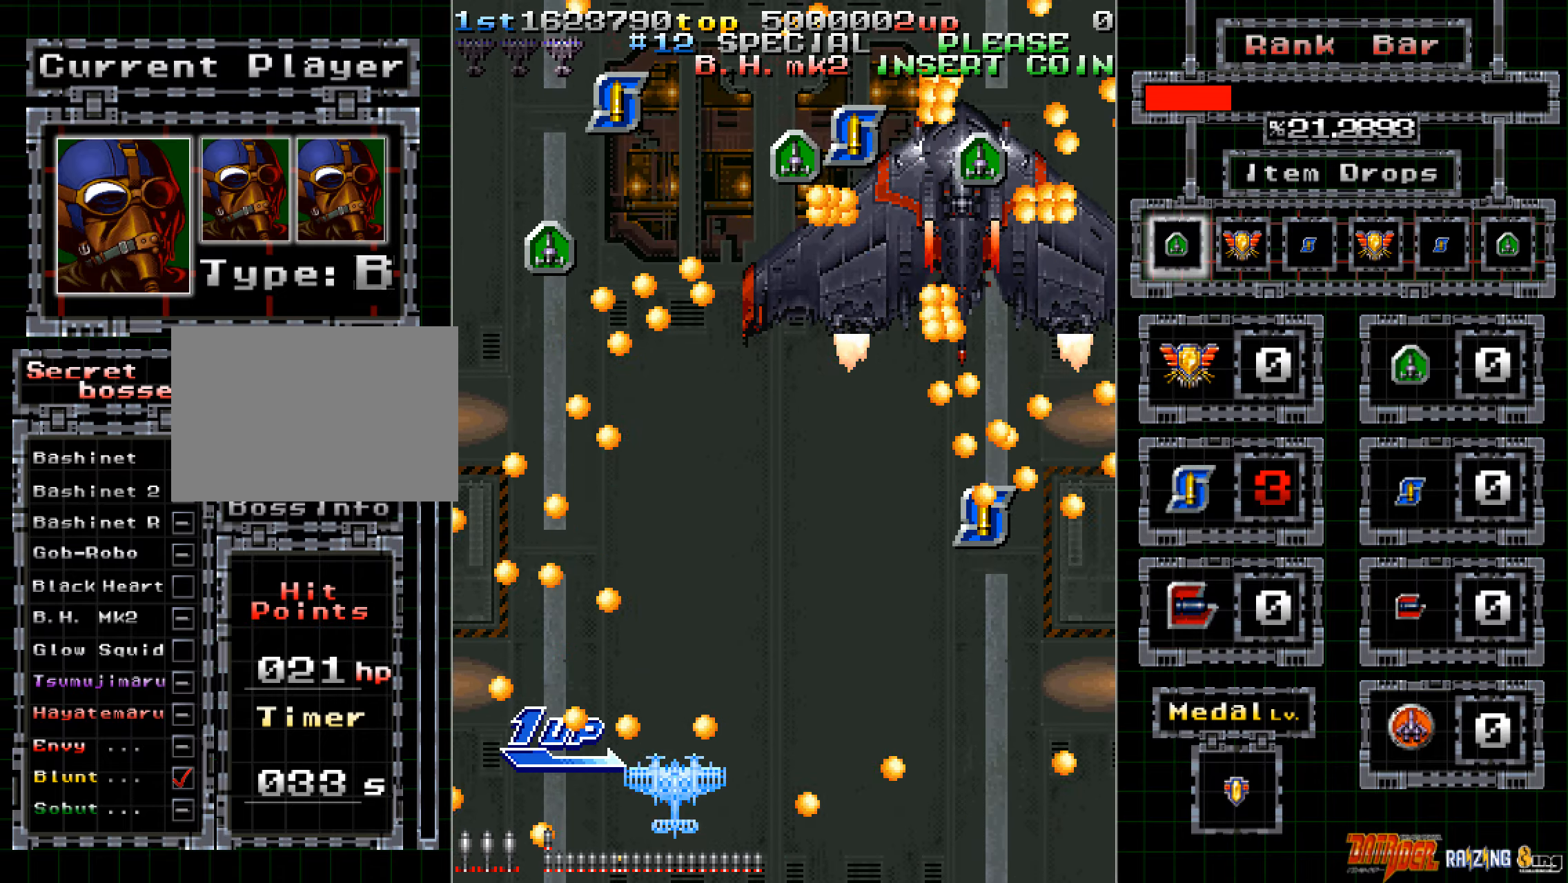
{"buttons": ["A"], "left_stick": "up-right", "events": [[67, "left_stick", "up-right"]]}
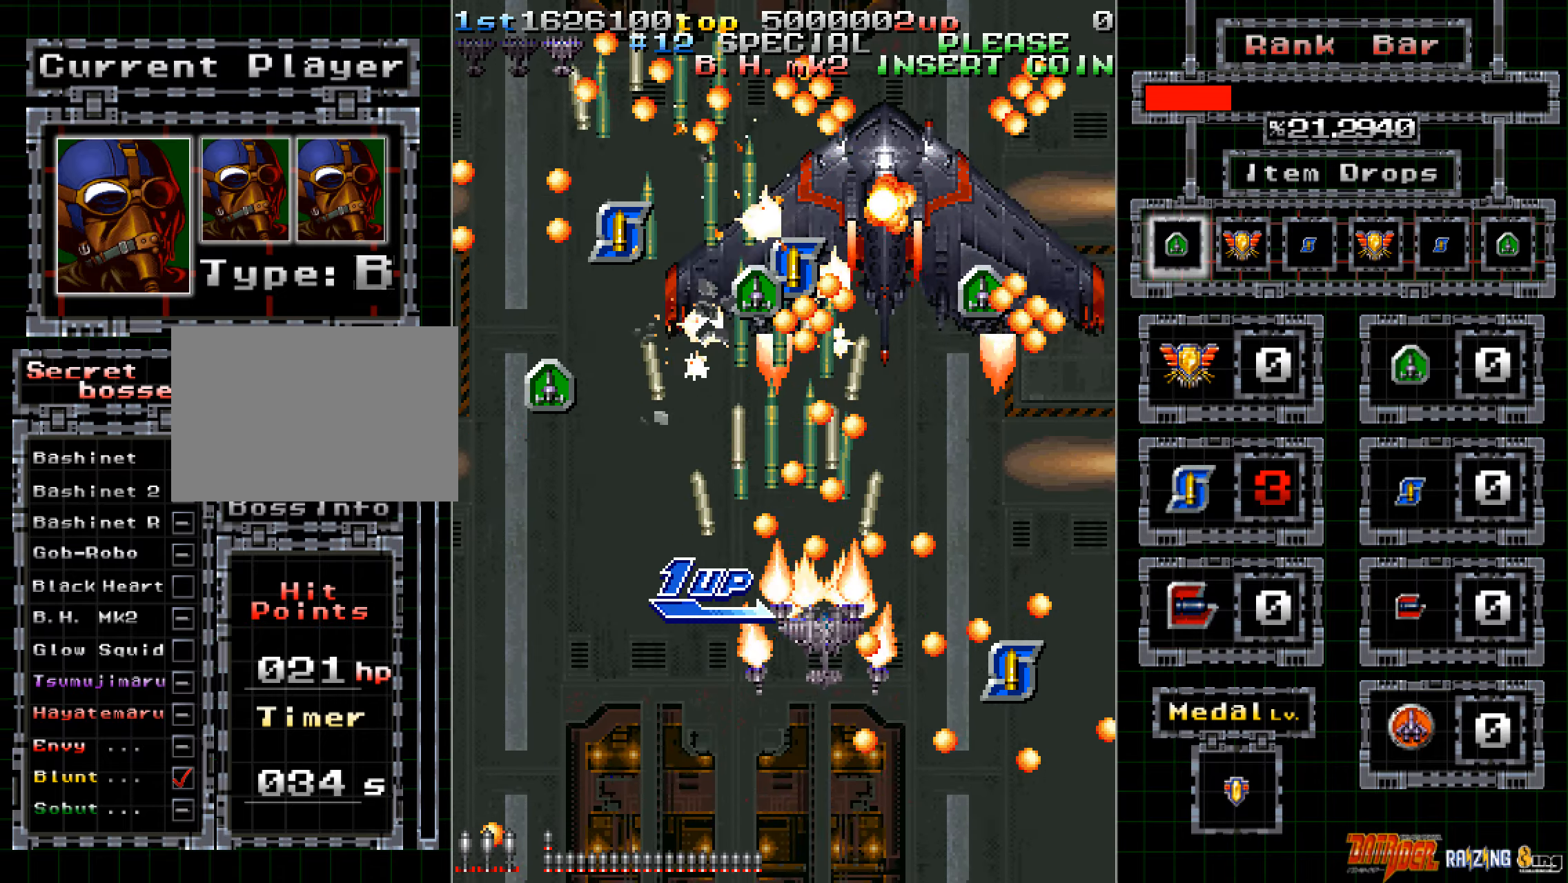
{"buttons": ["A"], "left_stick": "center", "events": [[151, "left_stick", "up-left"], [352, "left_stick", "down-left"], [503, "left_stick", "center"]]}
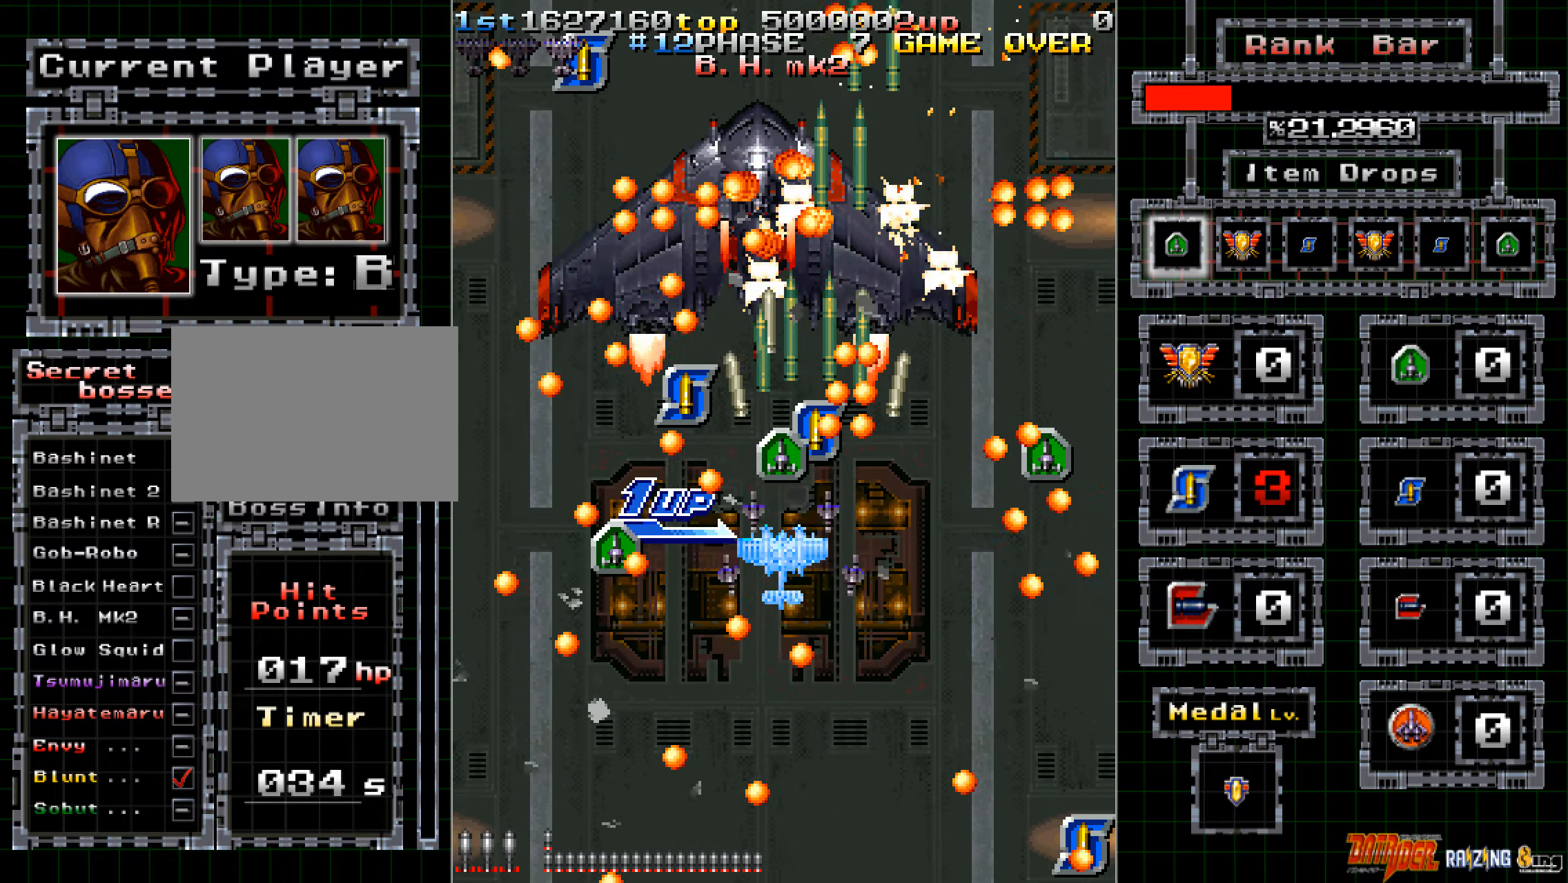
{"buttons": ["A"], "left_stick": "down", "events": [[117, "left_stick", "down-left"], [201, "left_stick", "center"], [285, "left_stick", "down-left"], [419, "left_stick", "down"]]}
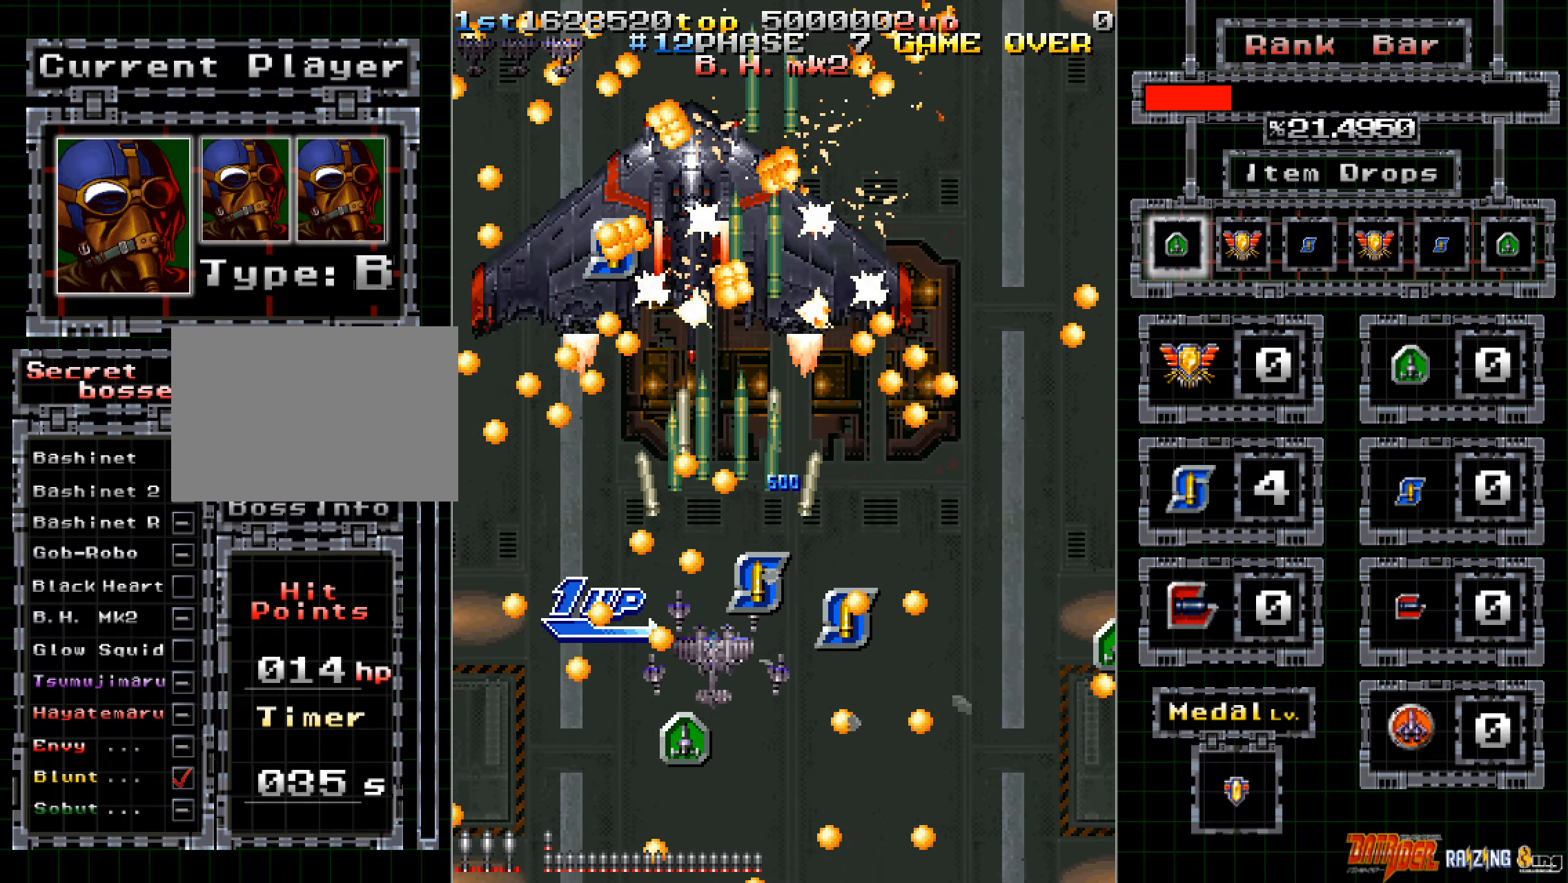
{"buttons": ["A"], "left_stick": "center", "events": [[218, "left_stick", "center"]]}
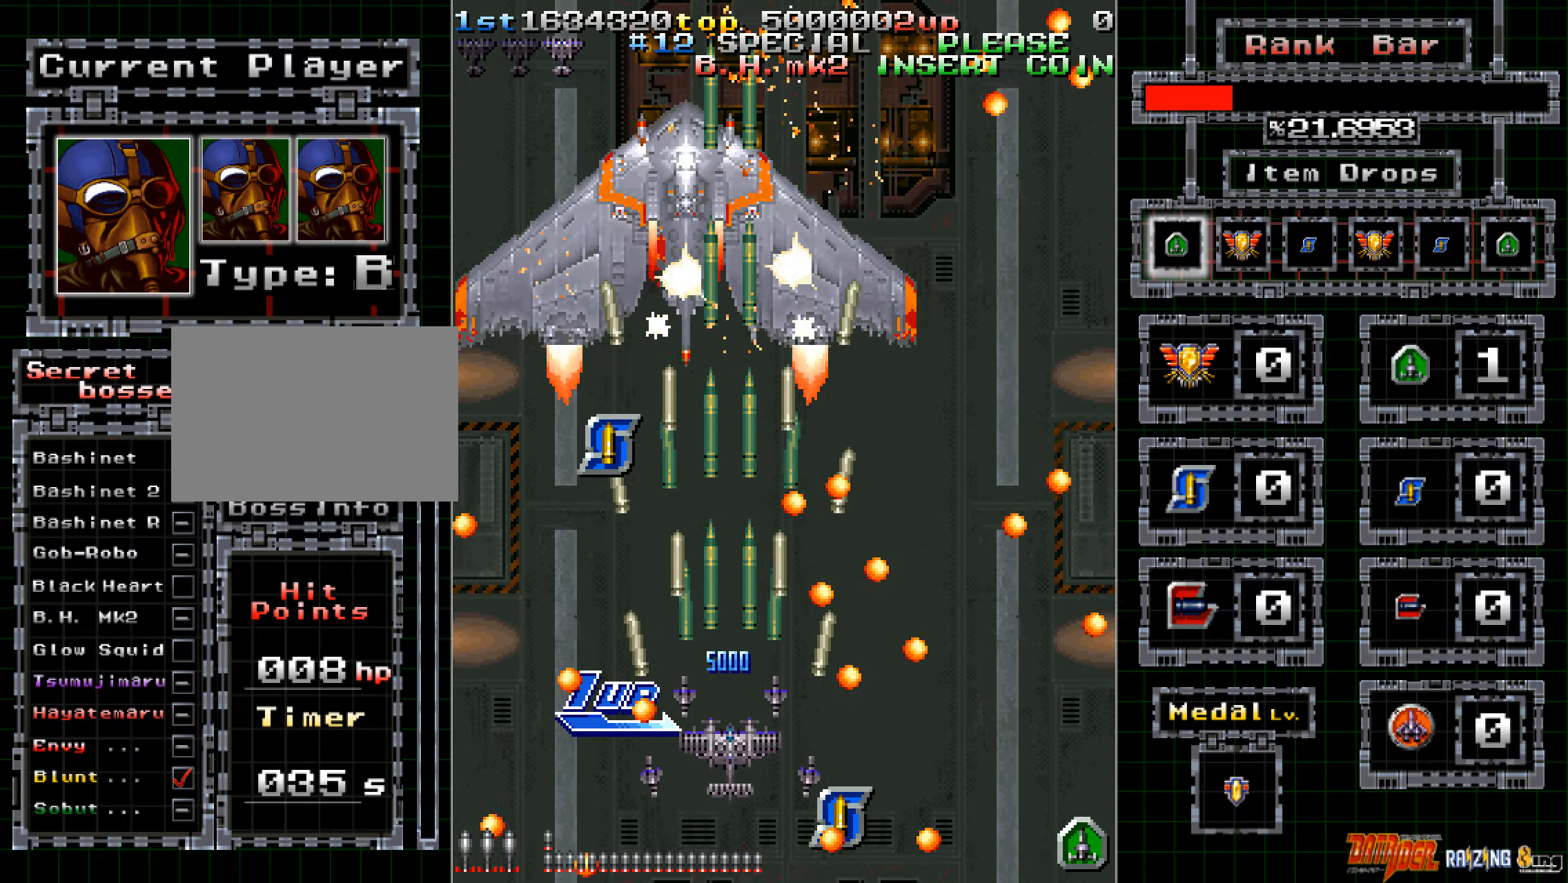
{"buttons": ["A"], "left_stick": "center", "events": [[235, "left_stick", "left"], [335, "left_stick", "center"]]}
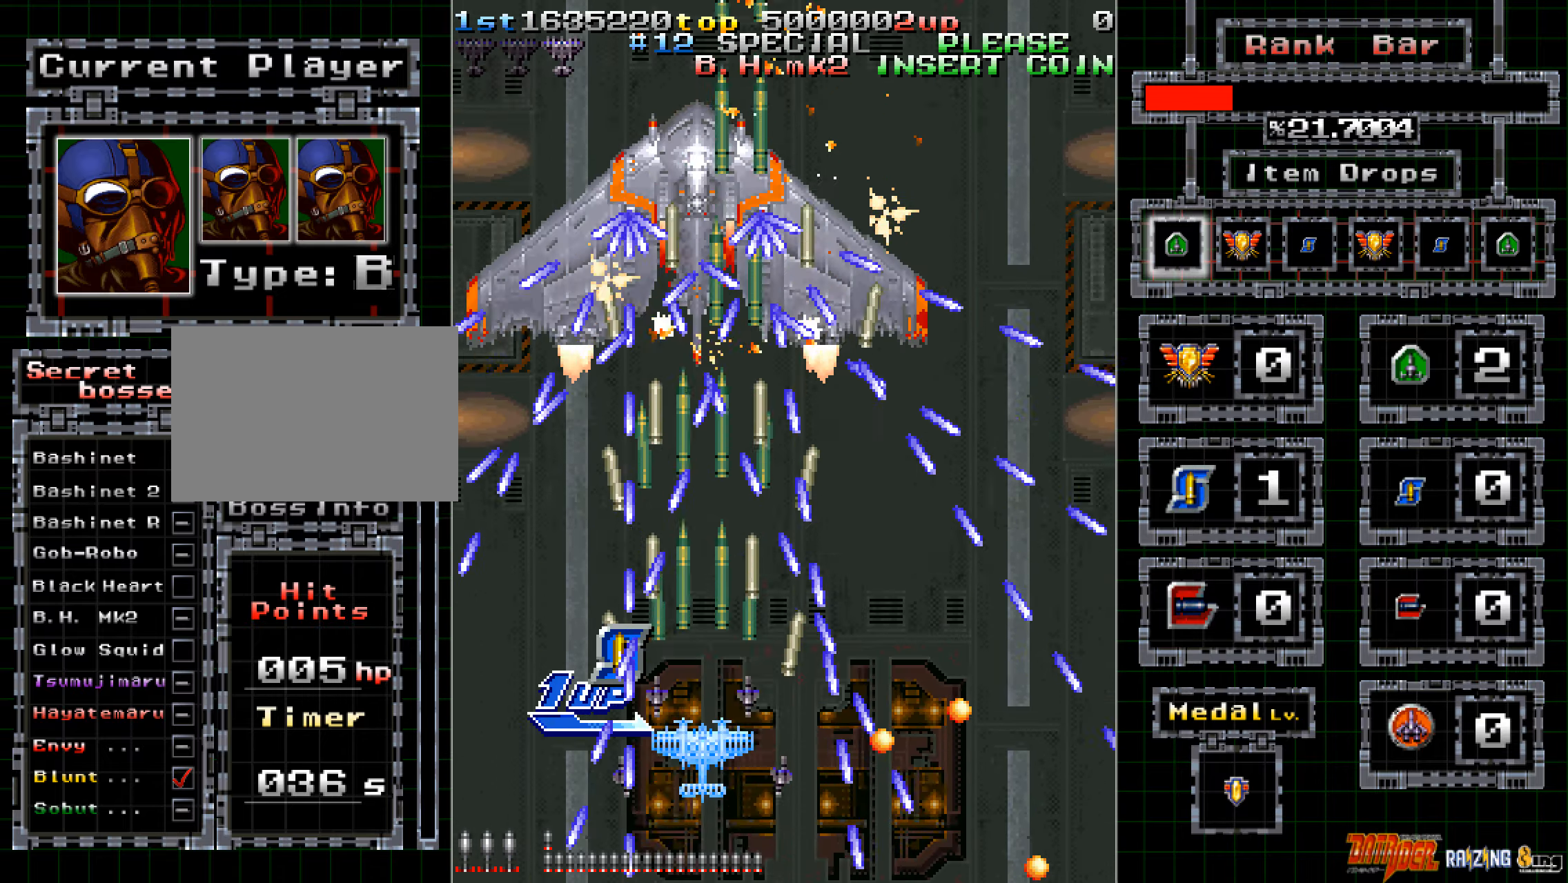
{"buttons": ["A"], "left_stick": "center", "events": [[201, "left_stick", "up"], [453, "left_stick", "center"]]}
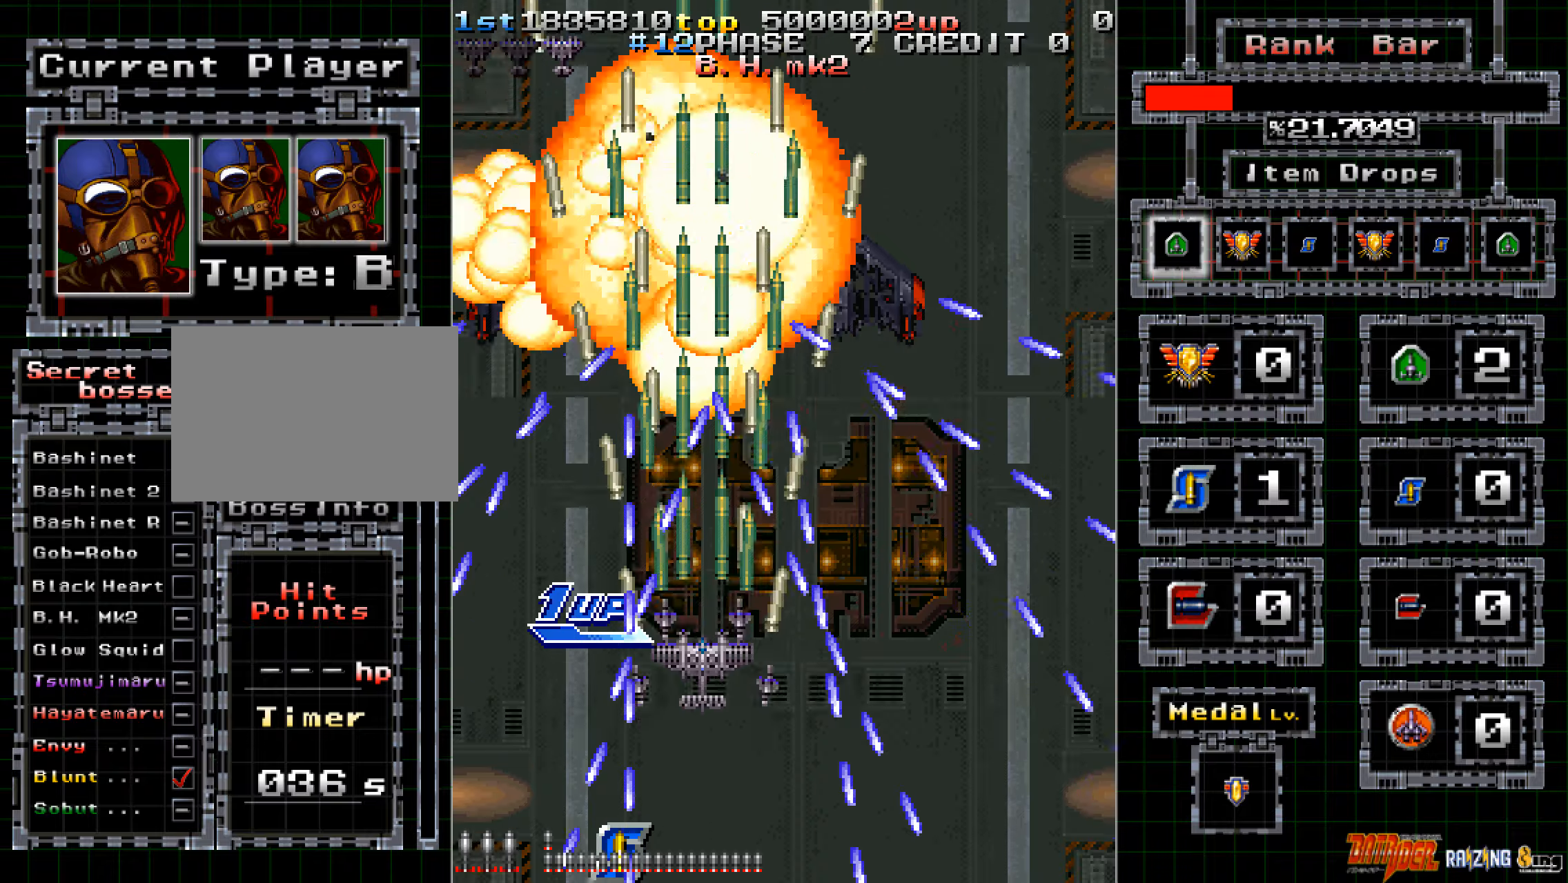
{"buttons": ["A"], "left_stick": "center", "events": [[117, "left_stick", "right"], [168, "left_stick", "center"]]}
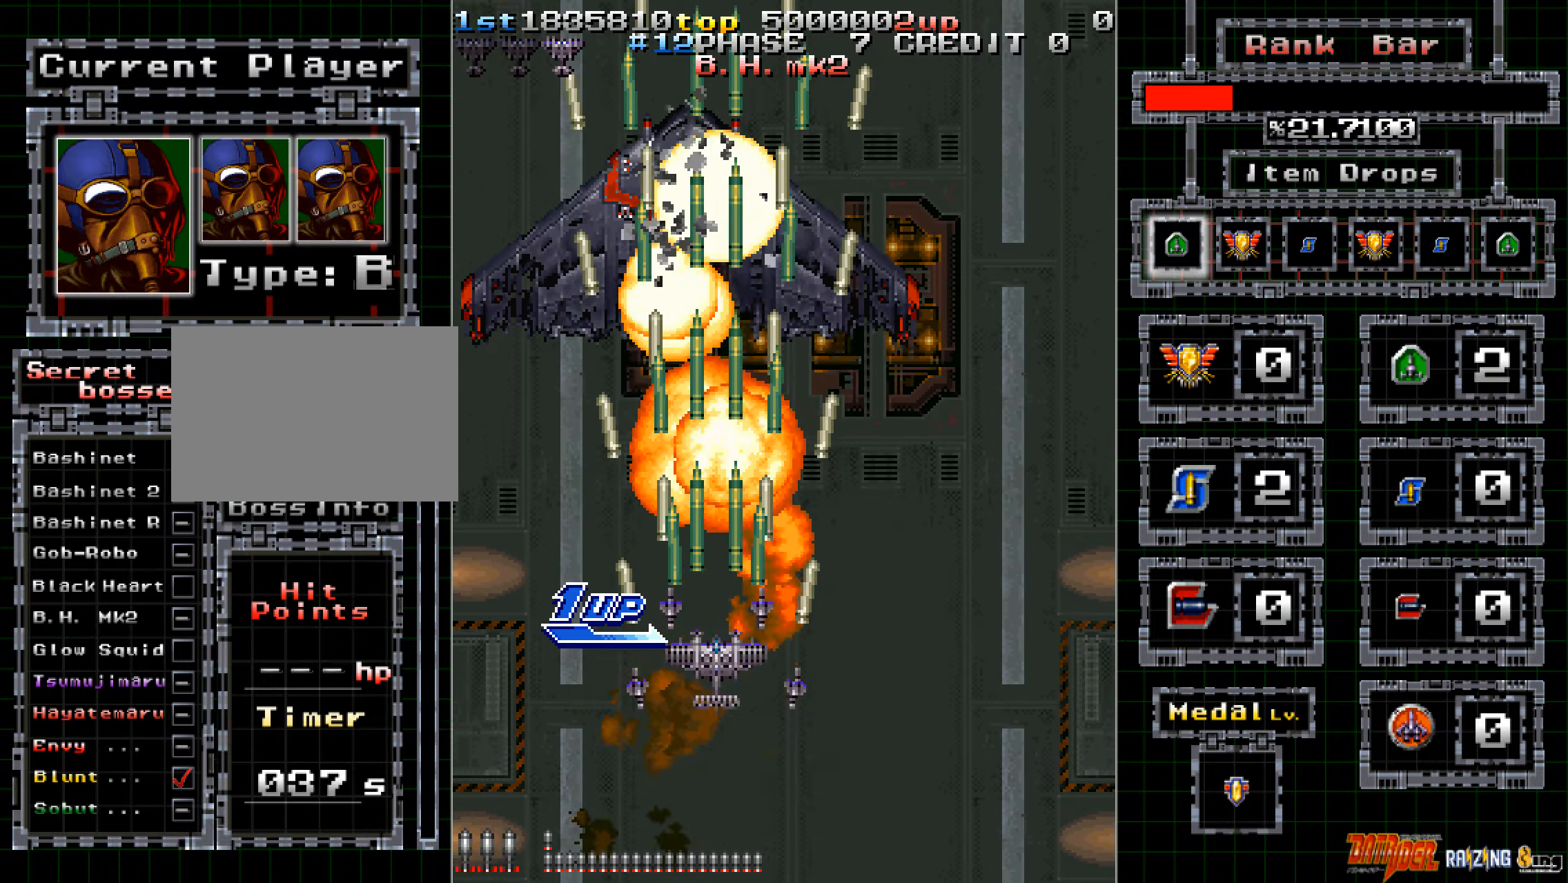
{"buttons": [], "left_stick": "center", "events": [[285, "A", "up"], [436, "A", "down"], [503, "A", "up"]]}
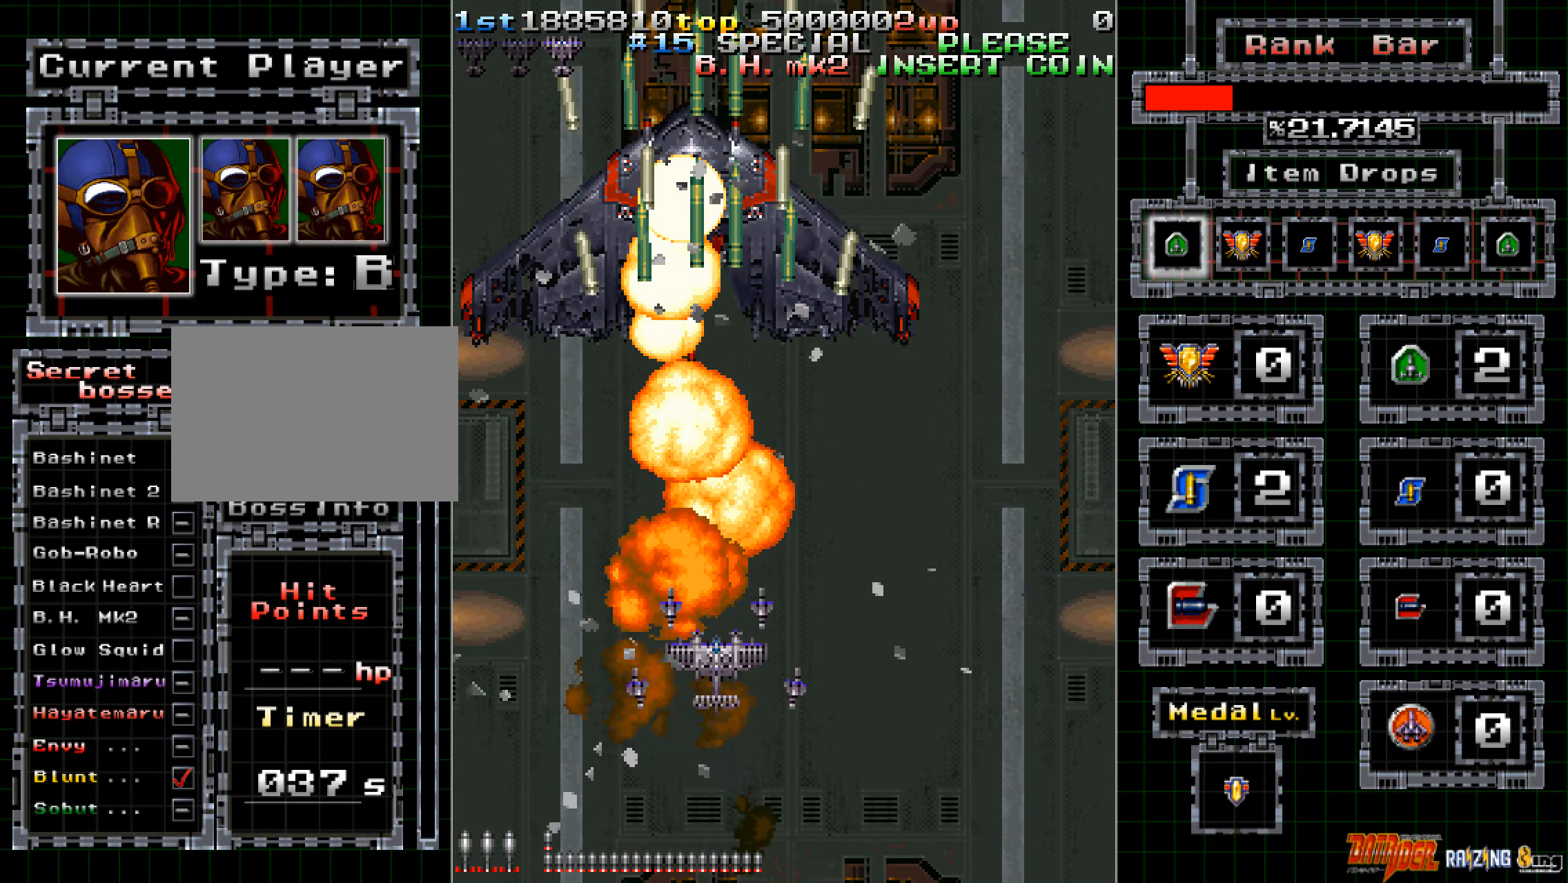
{"buttons": [], "left_stick": "center", "events": [[84, "A", "down"], [134, "A", "up"], [201, "A", "down"], [268, "A", "up"], [319, "A", "down"], [419, "A", "up"]]}
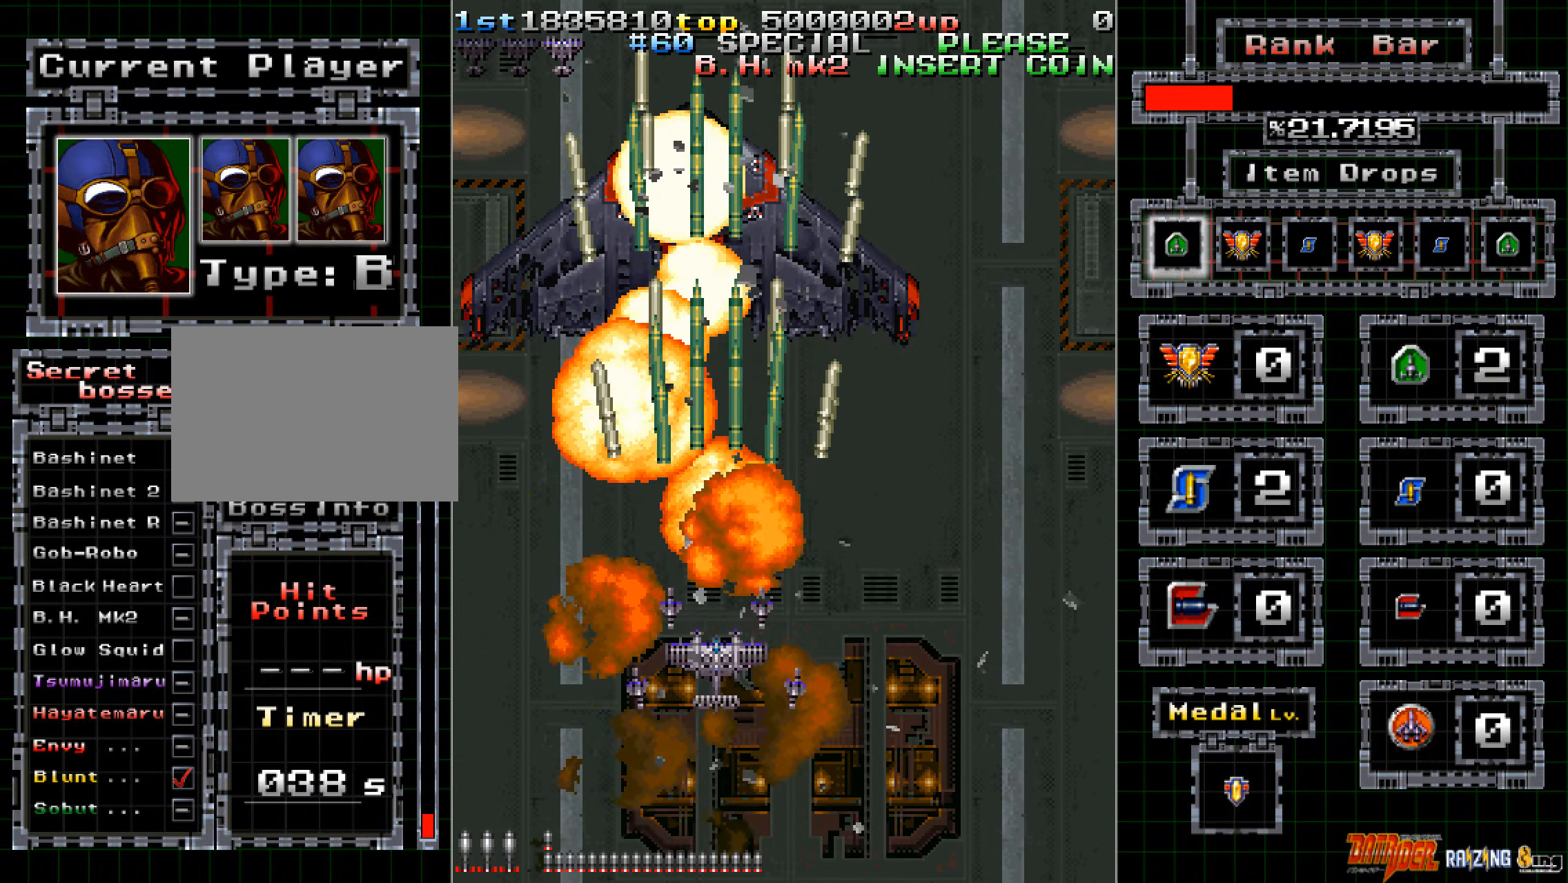
{"buttons": ["A"], "left_stick": "right", "events": [[84, "A", "down"], [386, "left_stick", "right"]]}